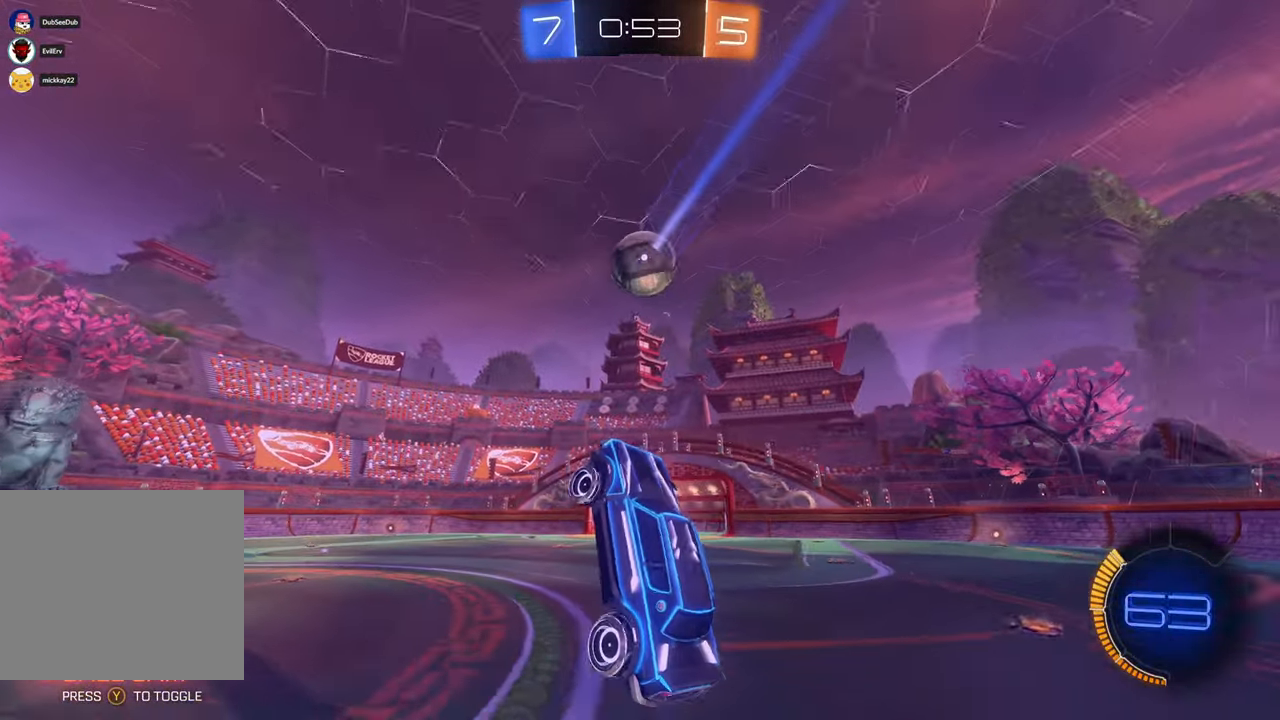
Gameplay with a controller (Xbox layout); each line is a JSON object with the inputs held at the frame after it (dt_ms = milliseconds from this image to that frame). "events" lists button and stick changes between this image and that frame as [ms after this image, input, new state], when the widget could be followed in between. Not read: B L3 R1 R2 R3.
{"dt_ms": 1000, "buttons": [], "left_stick": "left", "right_stick": "center", "events": [[117, "left_stick", "center"], [200, "left_stick", "up"], [383, "left_stick", "center"], [483, "left_stick", "left"], [783, "left_stick", "center"], [917, "left_stick", "left"]]}
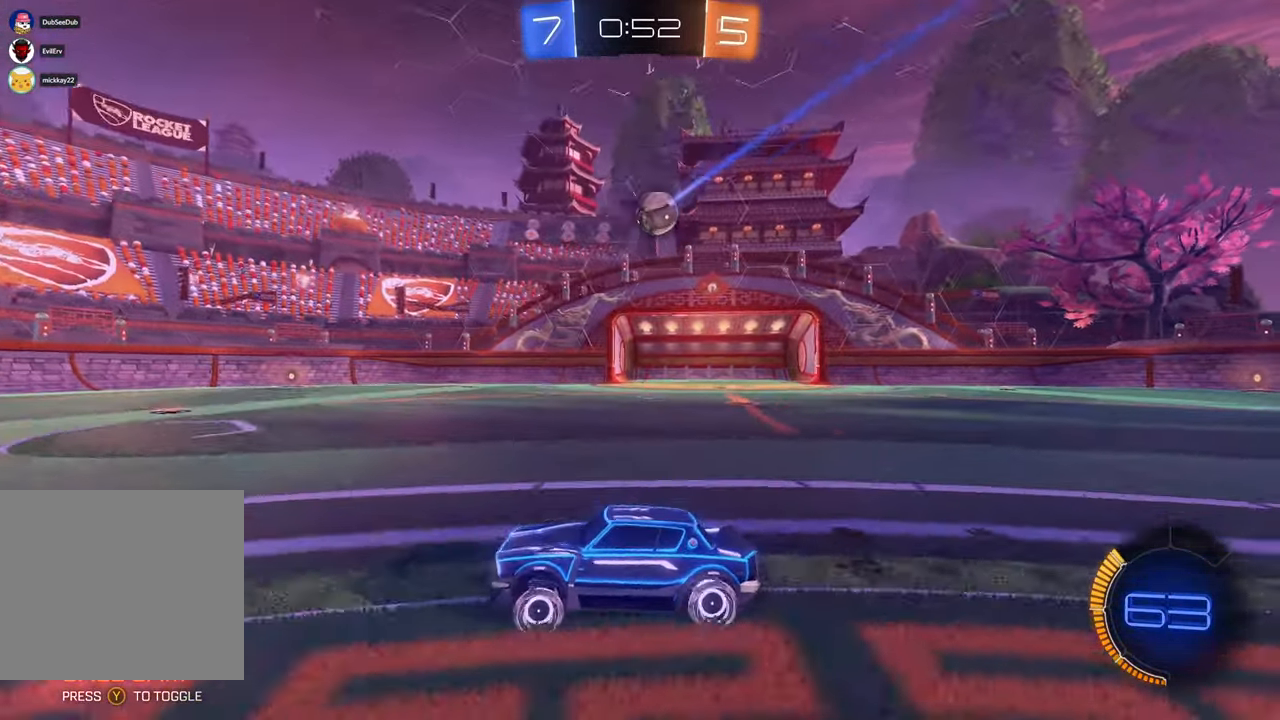
{"dt_ms": 1000, "buttons": [], "left_stick": "center", "right_stick": "center", "events": [[83, "left_stick", "center"], [483, "X", "down"], [483, "left_stick", "right"], [817, "X", "up"], [983, "left_stick", "center"]]}
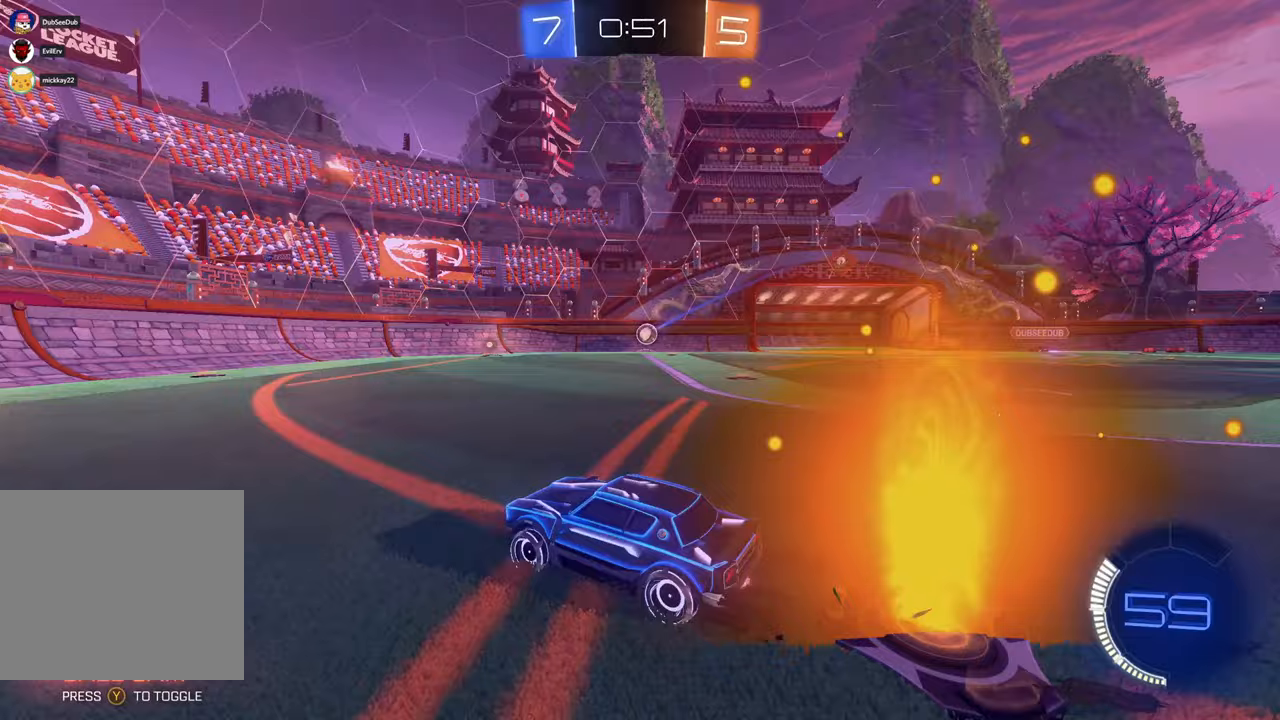
{"dt_ms": 500, "buttons": ["X"], "left_stick": "center", "right_stick": "center", "events": [[117, "left_stick", "right"], [433, "X", "down"], [433, "left_stick", "center"]]}
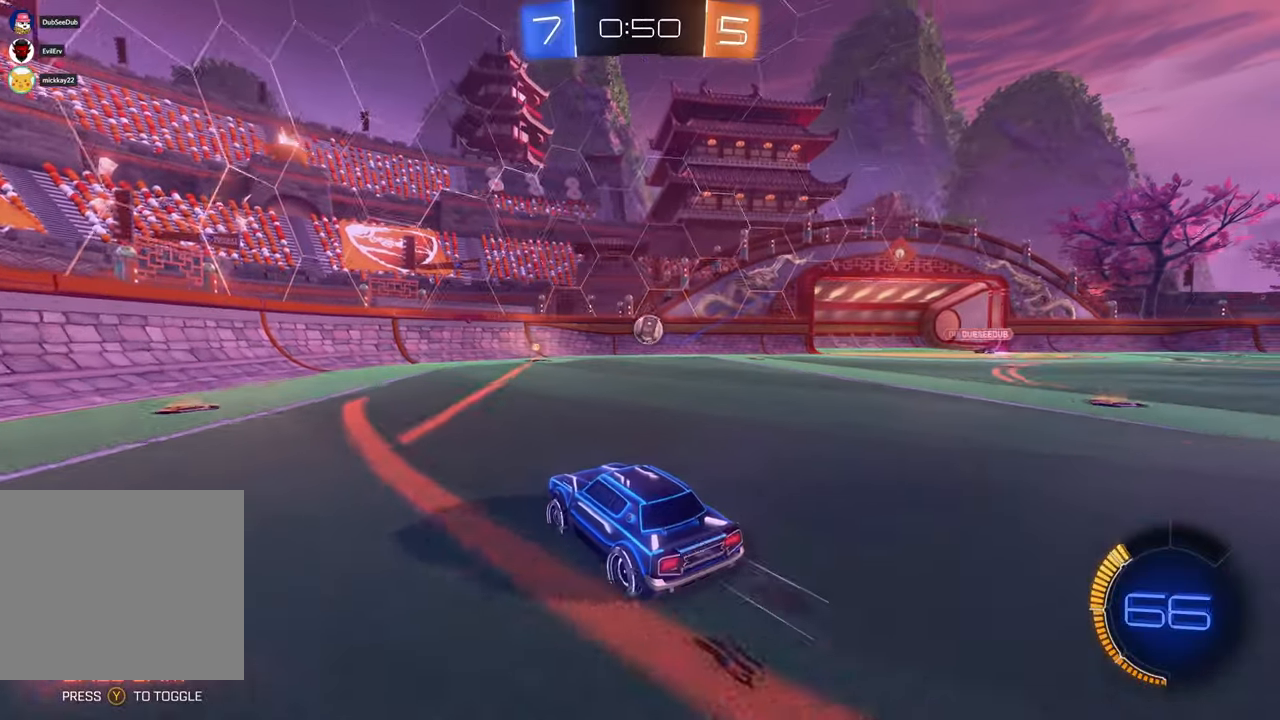
{"dt_ms": 500, "buttons": [], "left_stick": "center", "right_stick": "center", "events": [[100, "left_stick", "right"], [217, "L1", "down"], [217, "X", "up"], [217, "left_stick", "center"], [267, "L1", "up"]]}
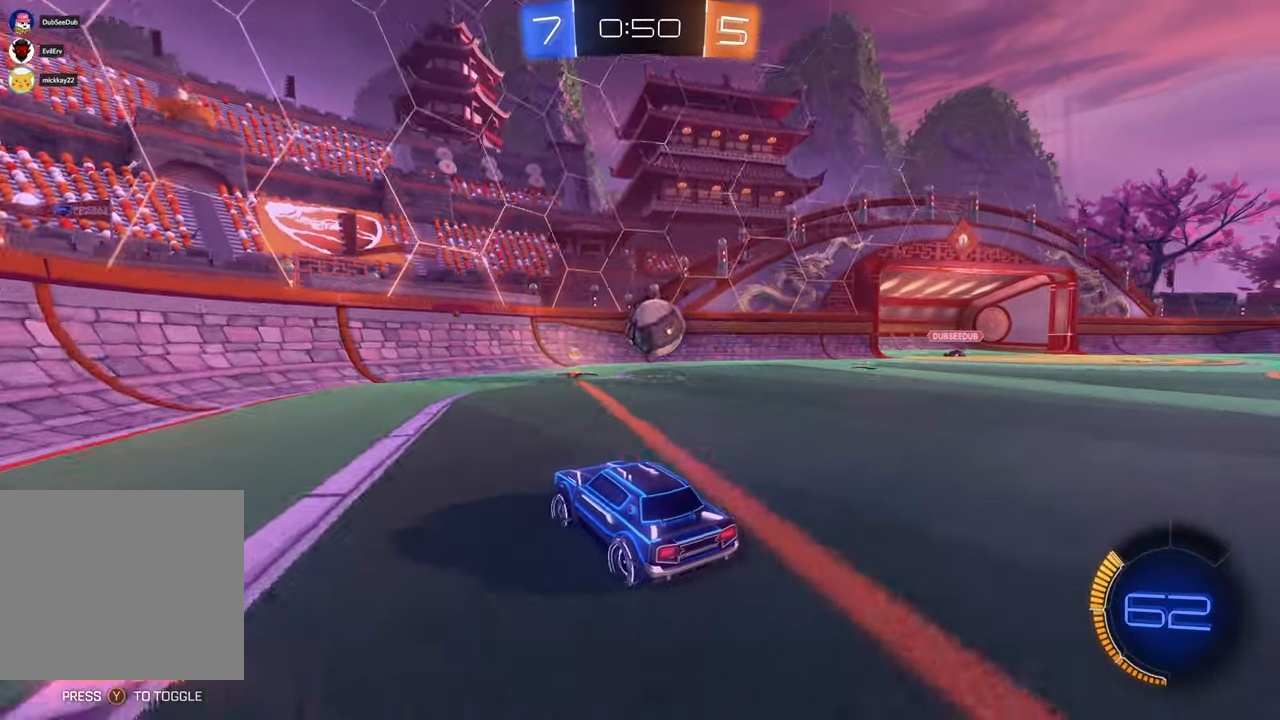
{"dt_ms": 500, "buttons": [], "left_stick": "right", "right_stick": "center"}
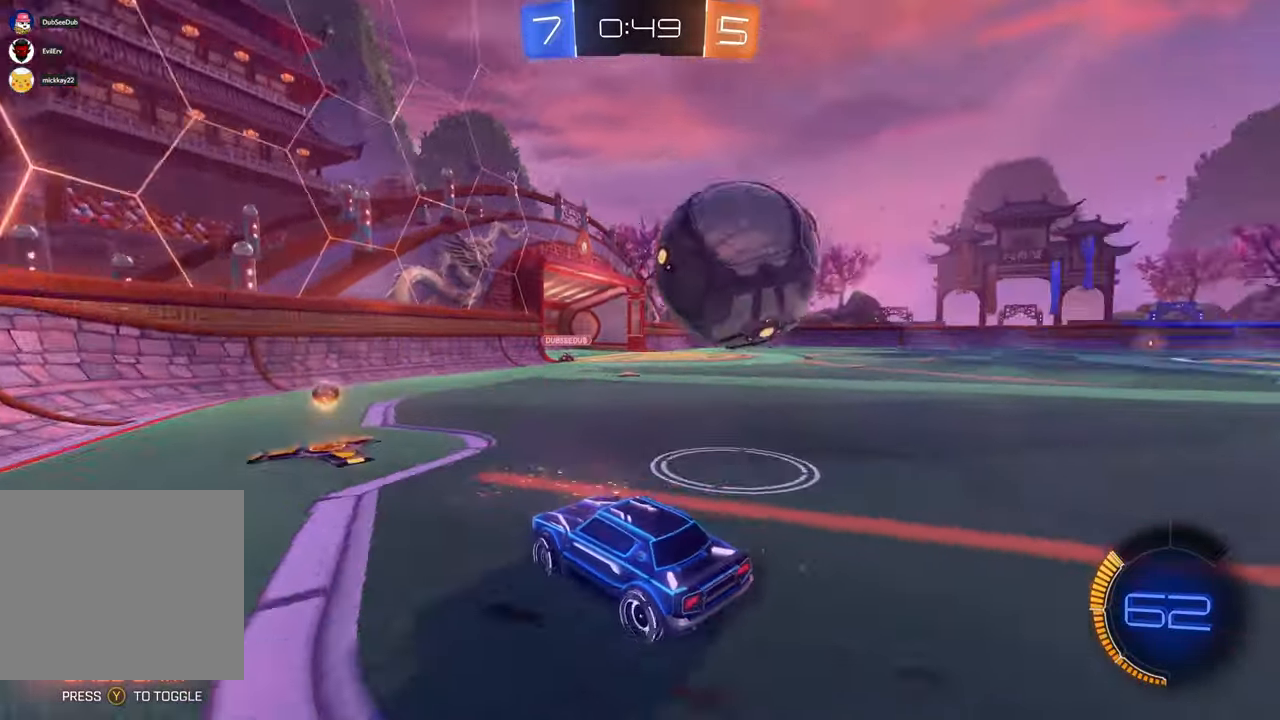
{"dt_ms": 500, "buttons": [], "left_stick": "right", "right_stick": "center", "events": []}
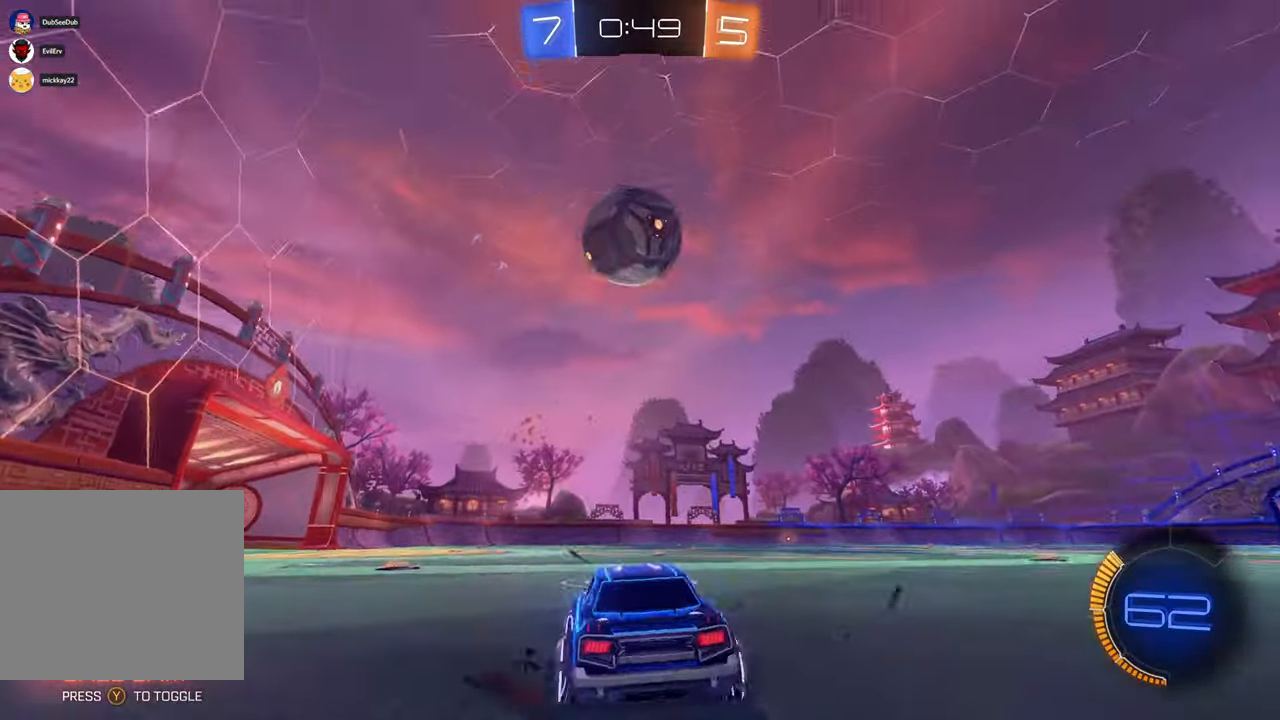
{"dt_ms": 500, "buttons": ["X"], "left_stick": "left", "right_stick": "center", "events": [[167, "X", "down"], [167, "left_stick", "center"], [317, "left_stick", "left"]]}
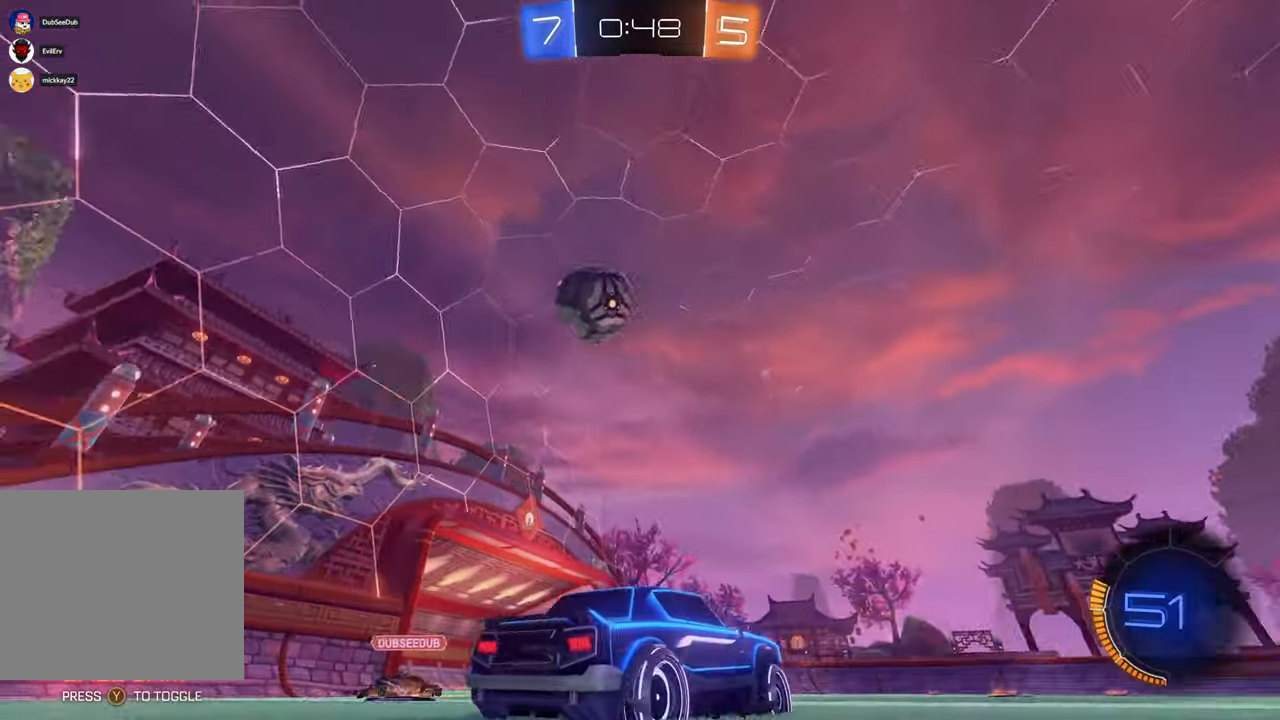
{"dt_ms": 500, "buttons": ["A"], "left_stick": "down", "right_stick": "center", "events": [[67, "X", "up"], [333, "left_stick", "down"], [483, "A", "down"]]}